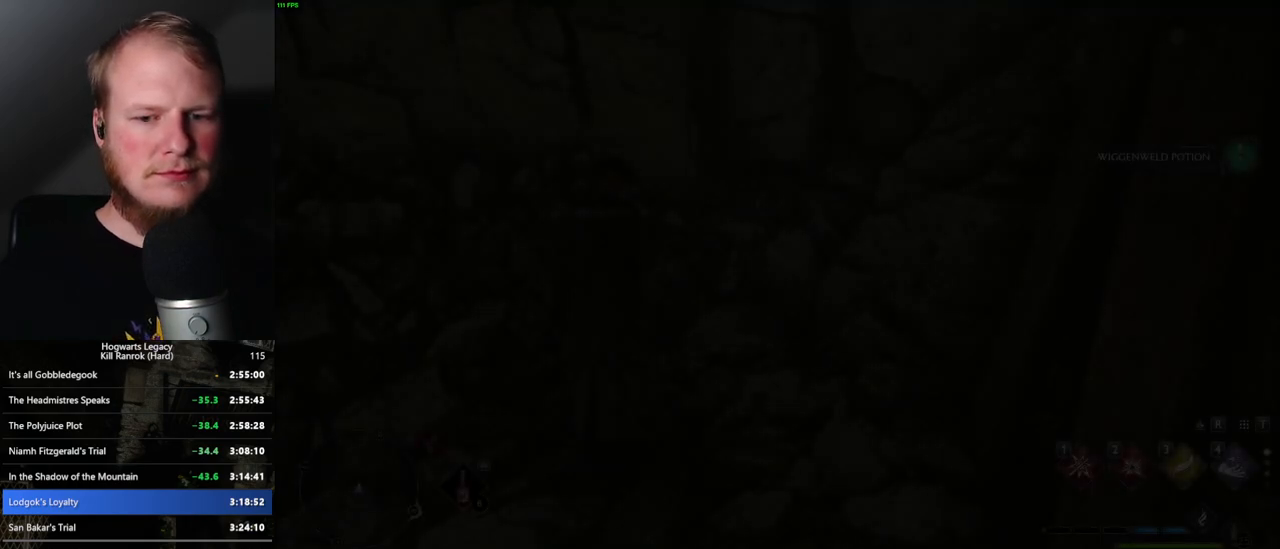
Gameplay with keyboard and mouse; each line is a JSON object with the keys and mouse buttons held at the frame after it. "events" lists presses ("down") and releases ("up") of ".", "/", "0", "1", "2", "3", "4", "5", "6", "7", "8", "9", "a", "alt_l", "alt_r", "b", "backslash", "backspace", "c", "caps_lock", "comma", "ctrl_l", "ctrl_r", "d", "e", "equals", "escape", "f", "f1", "f10", "f11", "f12", "f2", "f3", "f4", "f5", "f6", "f7", "f8", "f9", "g", "h", "i", "j", "k", "l", "lbracket", "m", "minus", "n", "o", "p", "q", "quote", "r", "rbracket", "return", "s", "semicolon", "shift_l", "shift_r", "space", "super_l", "super_r", "t", "tab", "tilde", "u", "v", "w", "x", "y", "z", "mouse_left", "mouse_wheel", "mouse_right", "mouse_mb4" and "mouse_mb5" between this image and that frame as [ms after this image, input, new state], when the widget could be followed in between. "mouse_left", "mouse_wheel", "mouse_right", "mouse_mb4", "mouse_mb5" = the "left", "wheel", "right", "mb4", "mb5" buttons of the "mouse" list. No other keys are recorded. "wheel" means that the mouse wheel is clicked or scrolled. Mouse movement is not recorded.
{"keys": ["q"], "mouse": [], "events": [[67, "q", "down"]]}
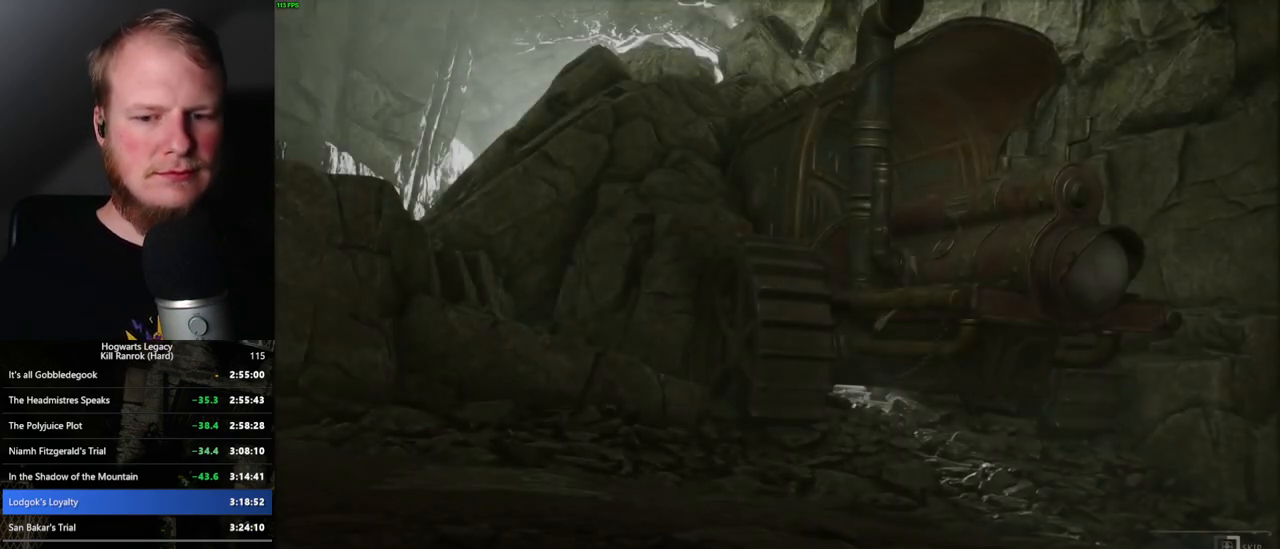
{"keys": ["q"], "mouse": [], "events": []}
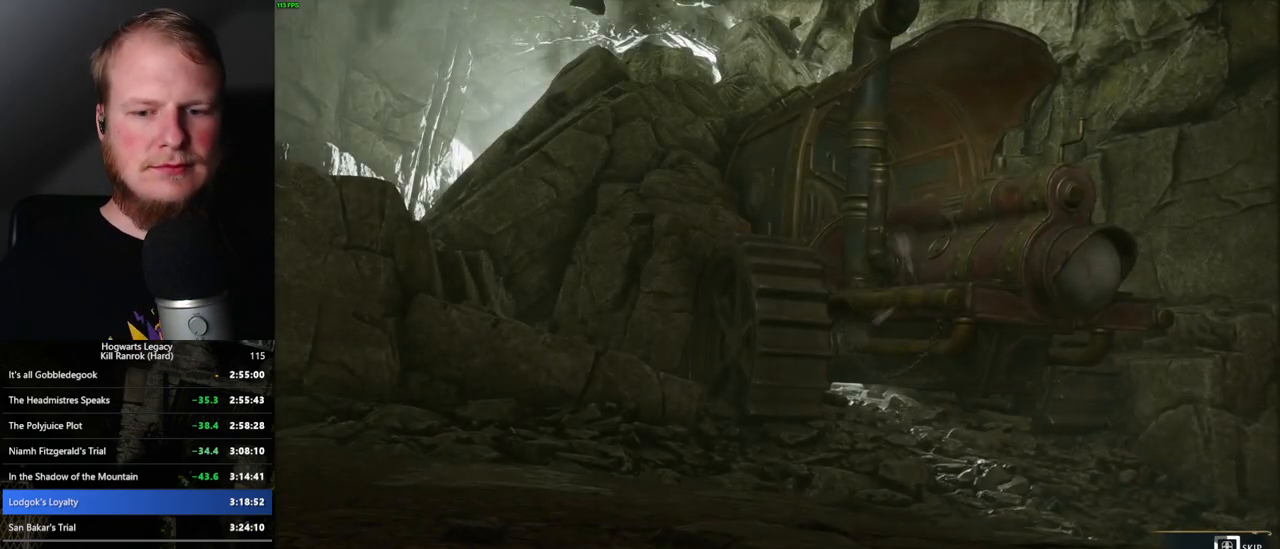
{"keys": ["q"], "mouse": [], "events": []}
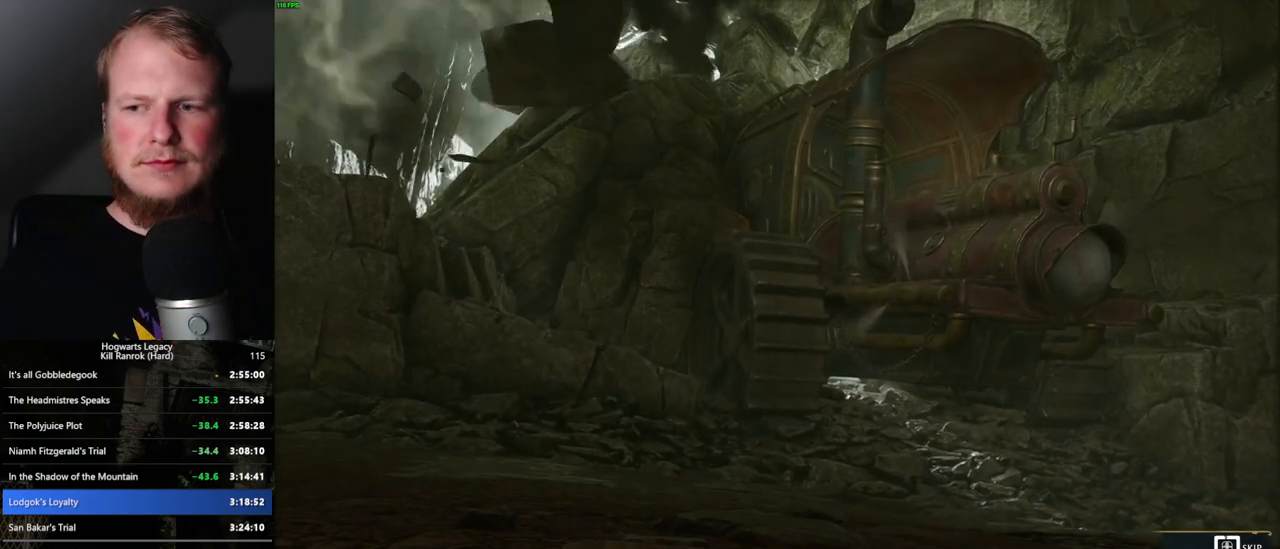
{"keys": ["q"], "mouse": [], "events": []}
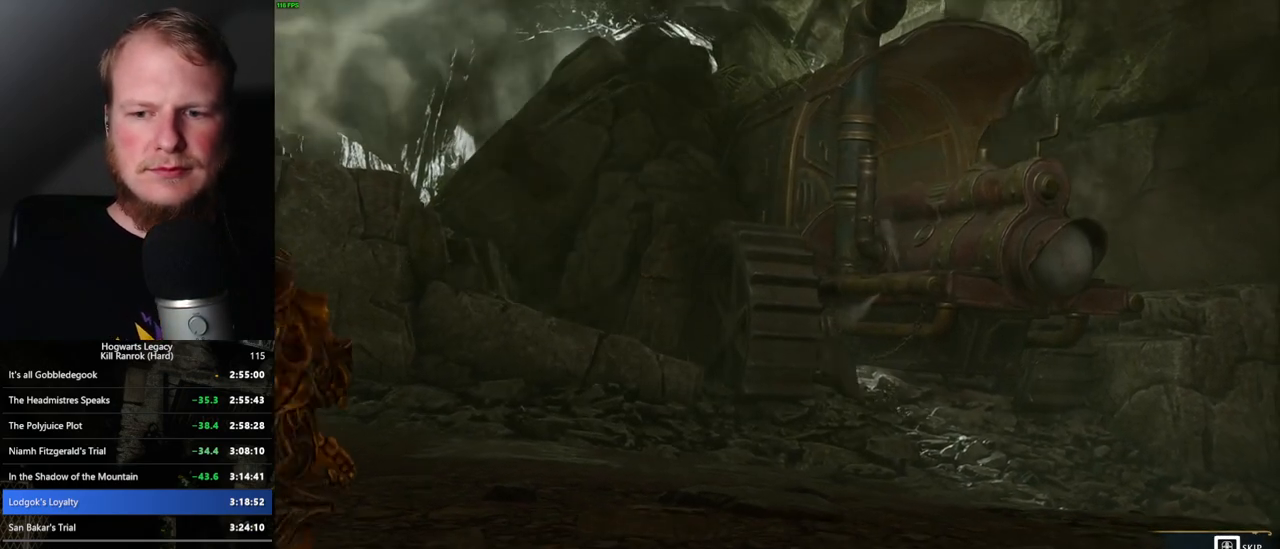
{"keys": ["q"], "mouse": [], "events": []}
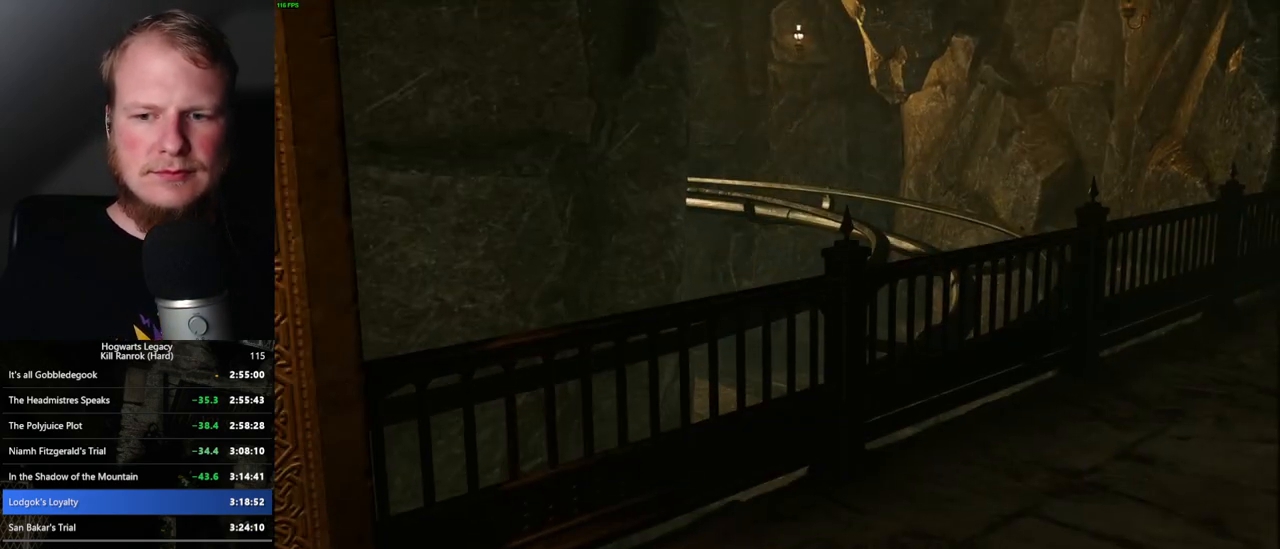
{"keys": [], "mouse": [], "events": [[67, "q", "up"]]}